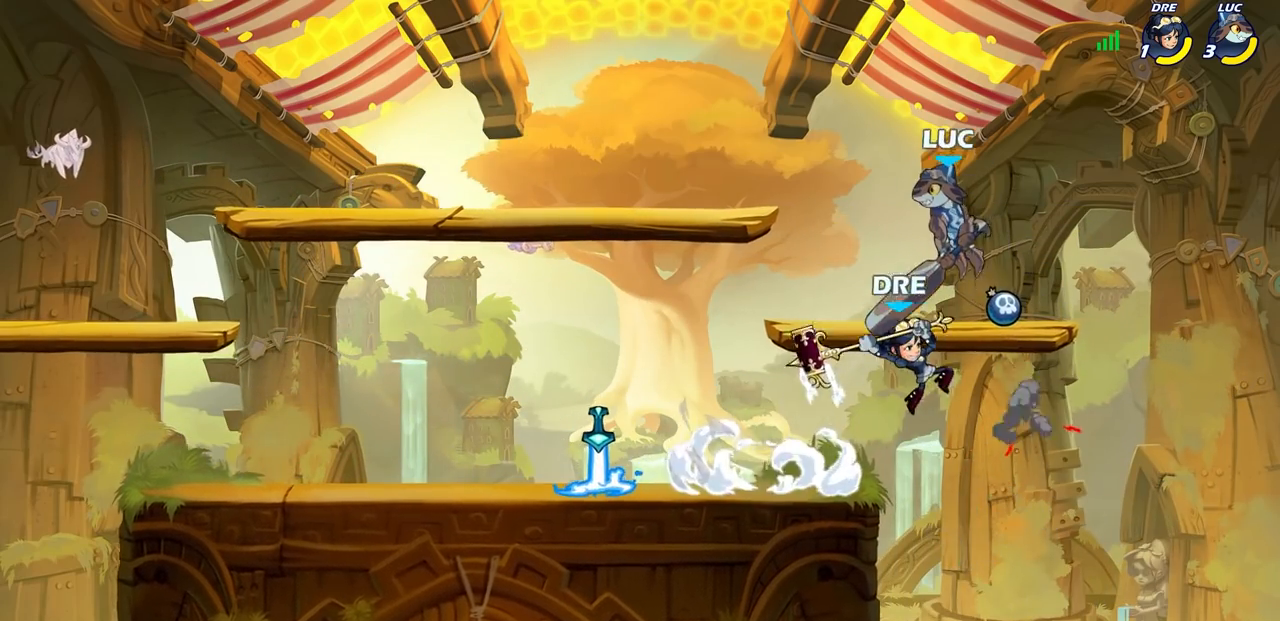
Gameplay with a controller (PlayStation layout); each line is a JSON object with the inputs held at the frame after it. "events" lists button and stick changes between this image and that frame as [ms after this image, input, new state], when the widget could be followed in between. Not read: R1.
{"buttons": [], "left_stick": "down-left", "right_stick": "center", "events": [[50, "left_stick", "down-left"], [67, "SQUARE", "down"], [167, "SQUARE", "up"], [167, "left_stick", "down-right"], [300, "left_stick", "left"], [433, "left_stick", "down-left"]]}
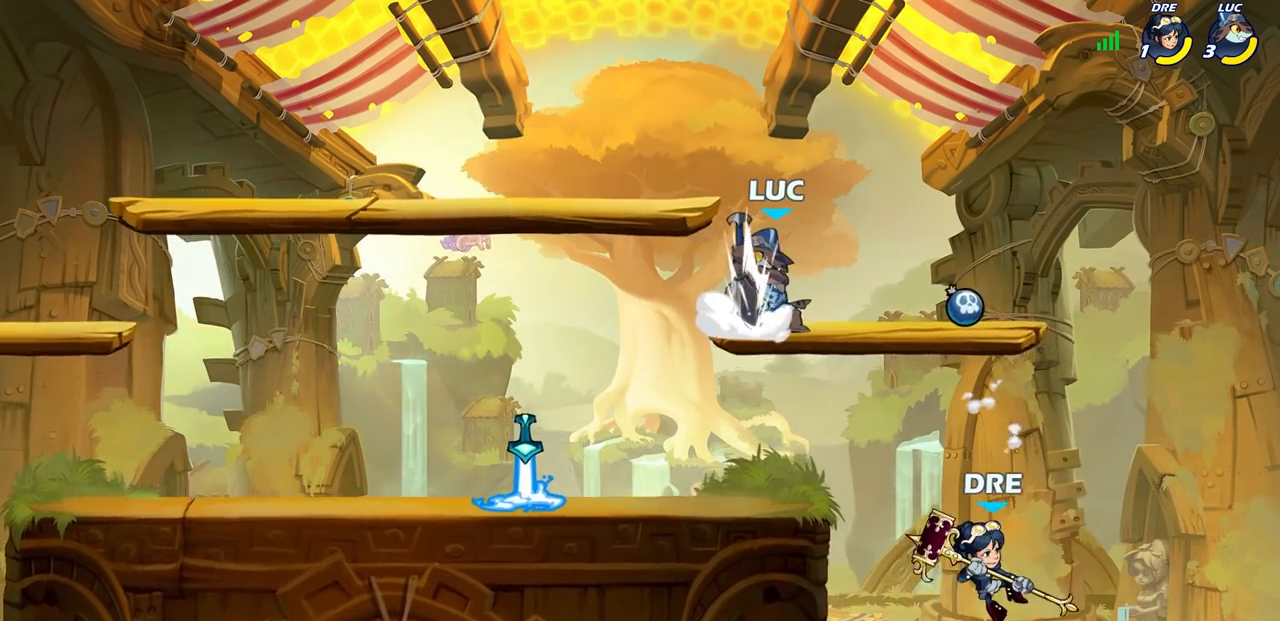
{"buttons": [], "left_stick": "down", "right_stick": "center", "events": [[217, "left_stick", "down-right"], [300, "left_stick", "up-right"], [400, "left_stick", "down"]]}
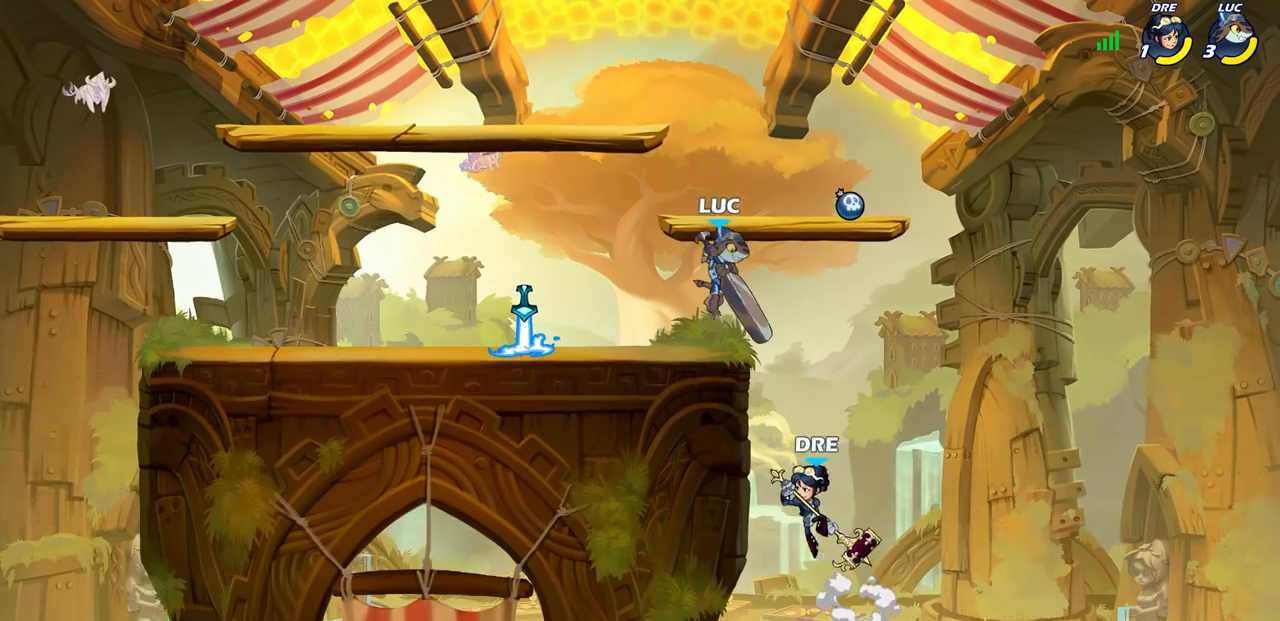
{"buttons": ["CIRCLE"], "left_stick": "down-left", "right_stick": "center", "events": [[17, "left_stick", "down-right"], [100, "R2", "down"], [117, "CIRCLE", "down"], [117, "left_stick", "down"], [250, "R2", "up"], [267, "left_stick", "down-left"]]}
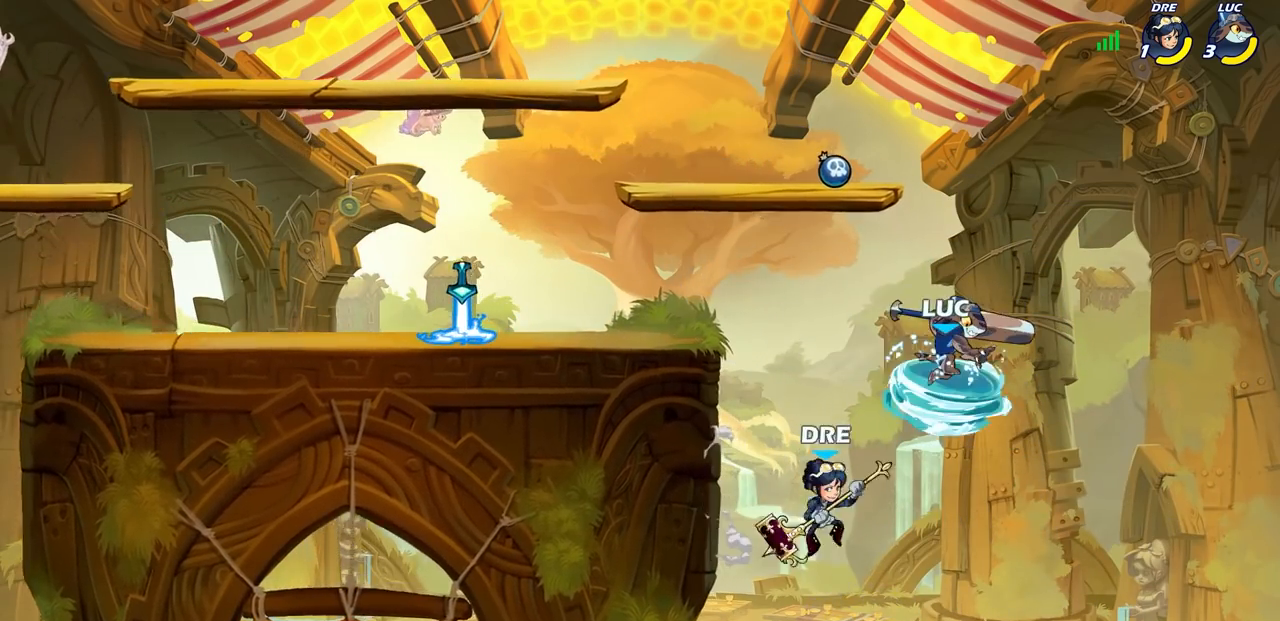
{"buttons": [], "left_stick": "center", "right_stick": "center", "events": [[333, "CIRCLE", "up"], [450, "left_stick", "center"]]}
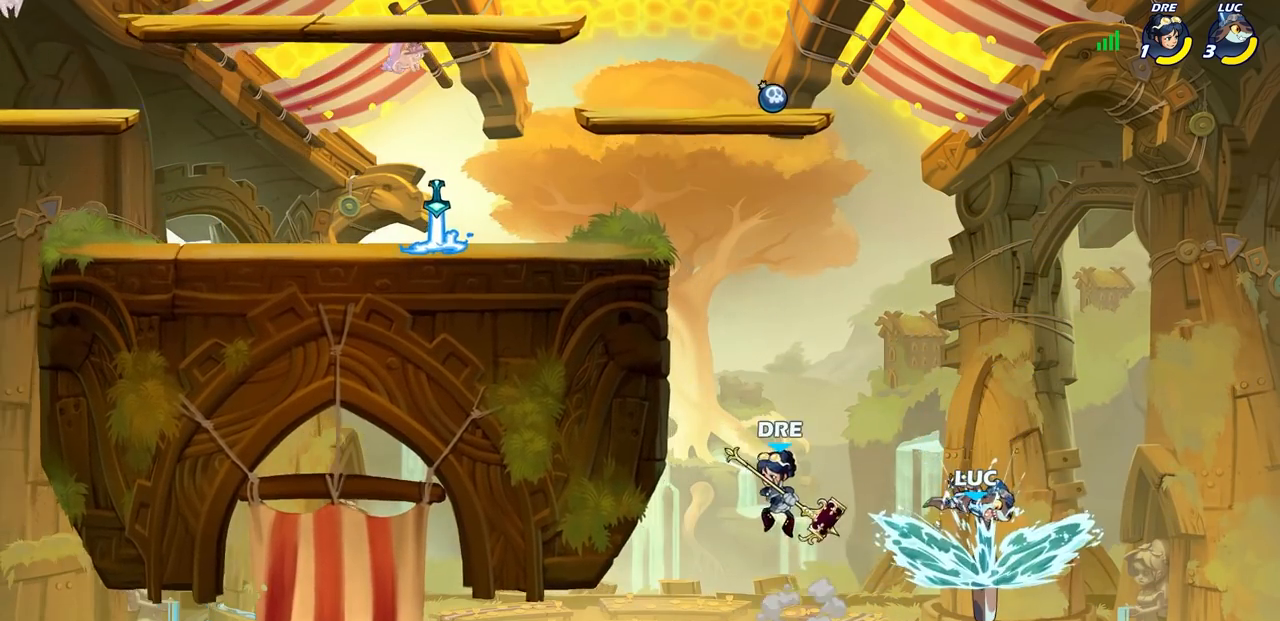
{"buttons": ["CROSS"], "left_stick": "up-left", "right_stick": "center", "events": [[400, "left_stick", "up-left"], [500, "CROSS", "down"]]}
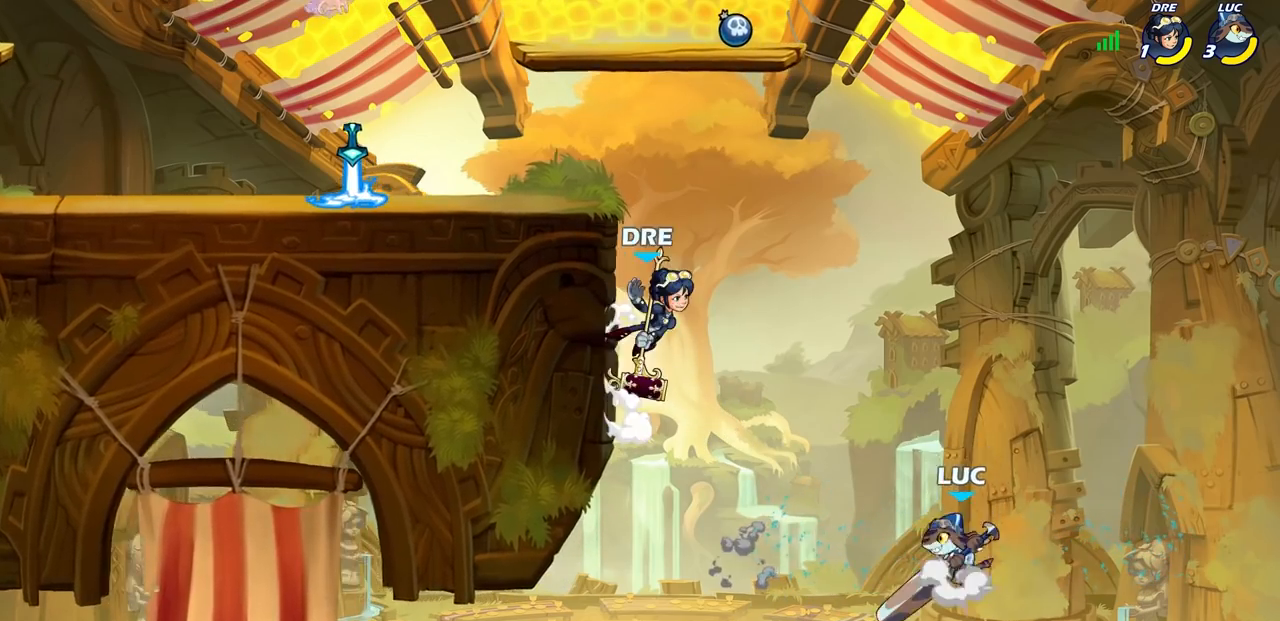
{"buttons": [], "left_stick": "left", "right_stick": "center", "events": [[117, "CROSS", "up"], [150, "left_stick", "up-right"], [300, "CROSS", "down"], [400, "left_stick", "up-left"], [450, "left_stick", "left"], [467, "CROSS", "up"]]}
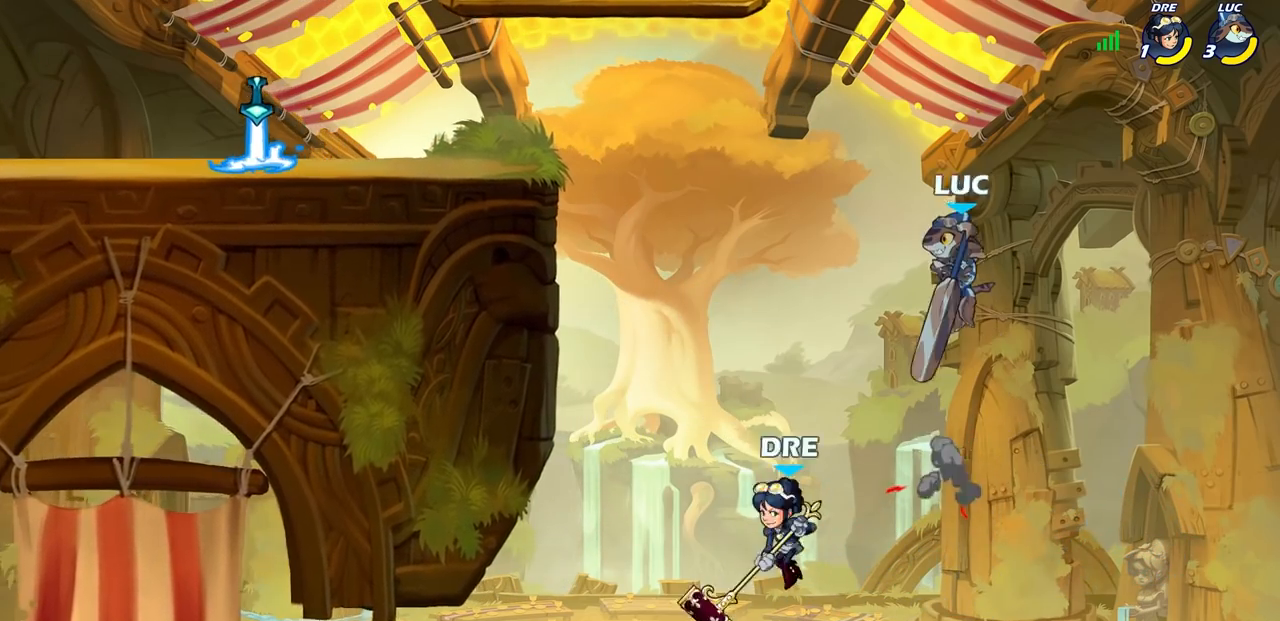
{"buttons": ["CIRCLE"], "left_stick": "down-left", "right_stick": "center", "events": [[317, "left_stick", "down-left"], [333, "CIRCLE", "down"]]}
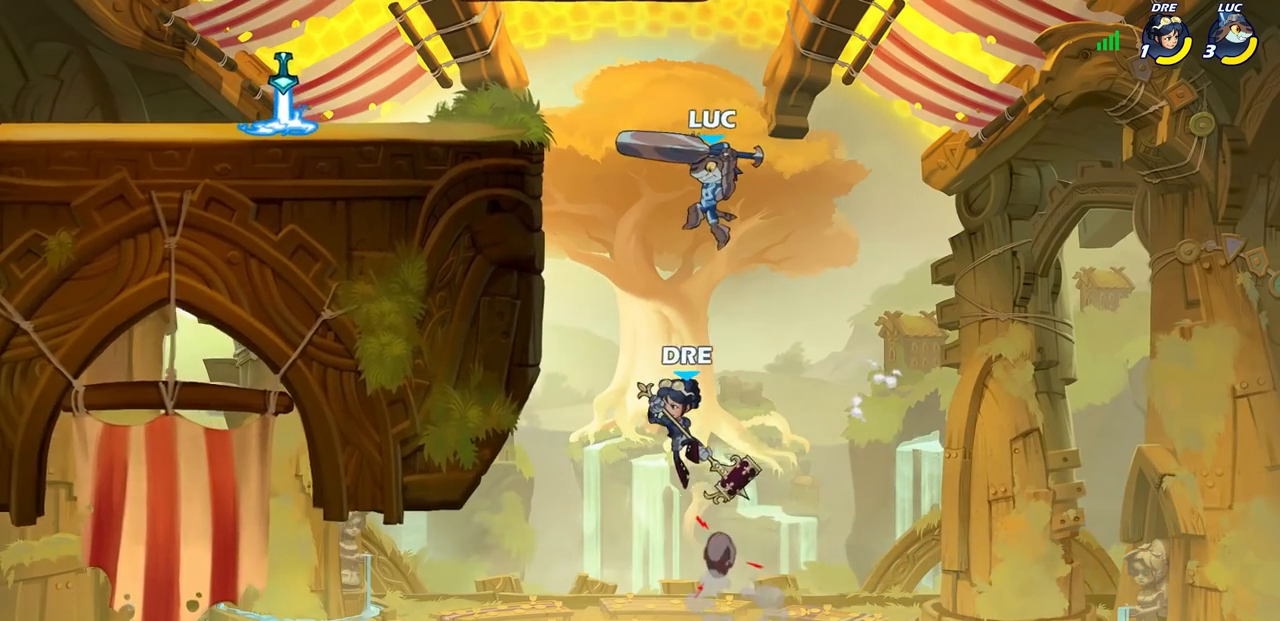
{"buttons": [], "left_stick": "up", "right_stick": "center", "events": [[217, "CIRCLE", "up"], [300, "left_stick", "up"]]}
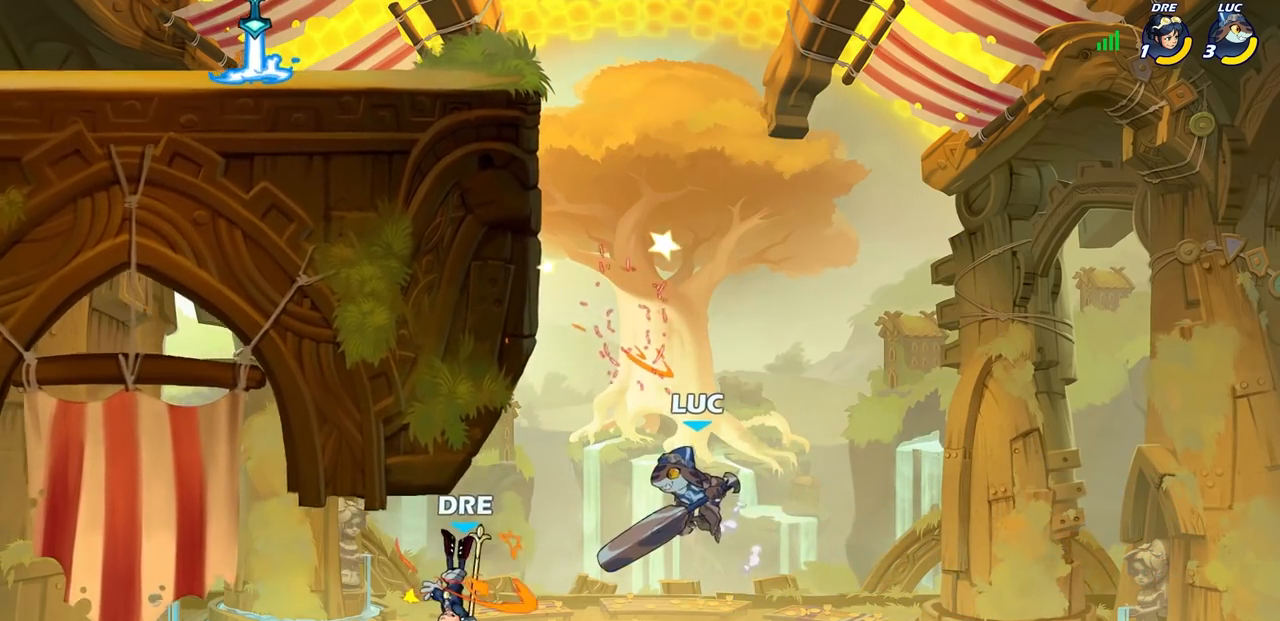
{"buttons": ["R2"], "left_stick": "up-left", "right_stick": "center", "events": [[100, "R2", "down"], [400, "left_stick", "up-left"]]}
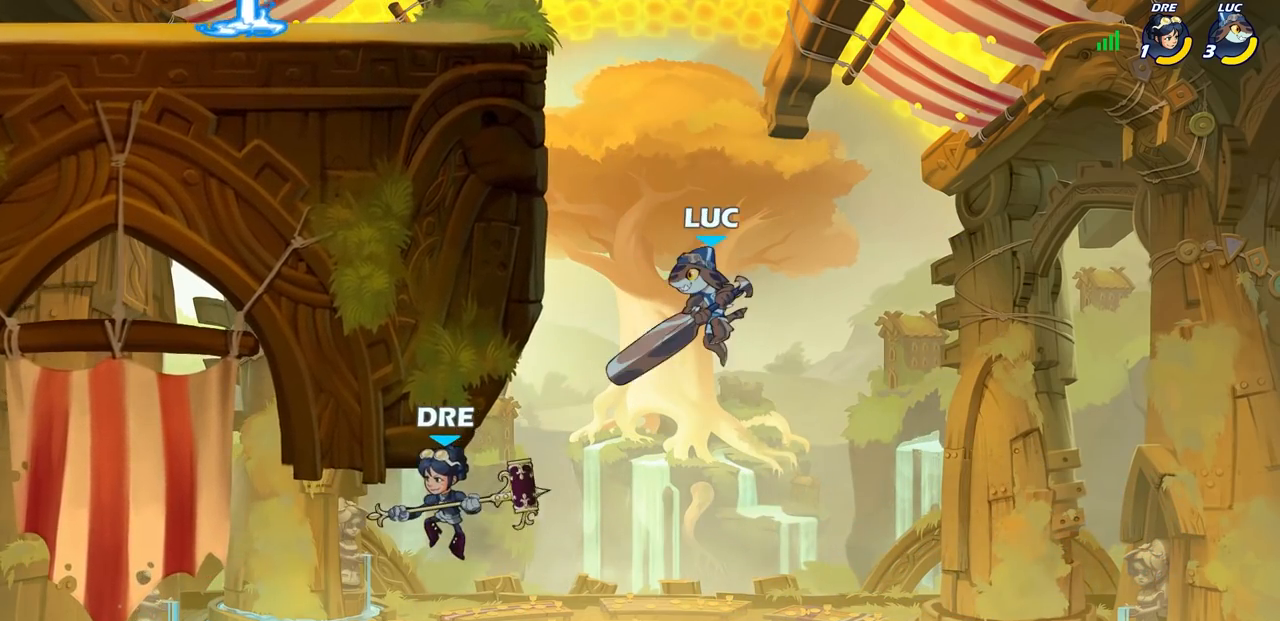
{"buttons": ["CROSS"], "left_stick": "up-right", "right_stick": "center", "events": [[183, "R2", "up"], [467, "left_stick", "up-right"], [483, "CROSS", "down"]]}
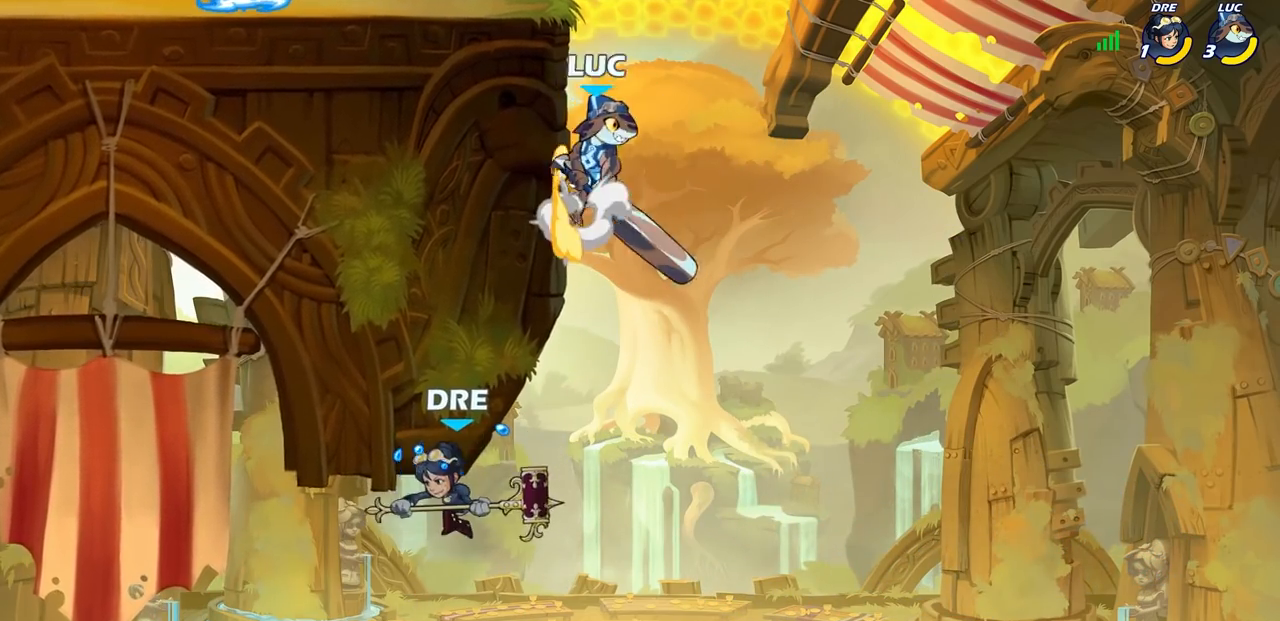
{"buttons": [], "left_stick": "up-left", "right_stick": "center", "events": [[33, "left_stick", "up-left"], [100, "CROSS", "up"], [217, "CROSS", "down"], [350, "CROSS", "up"]]}
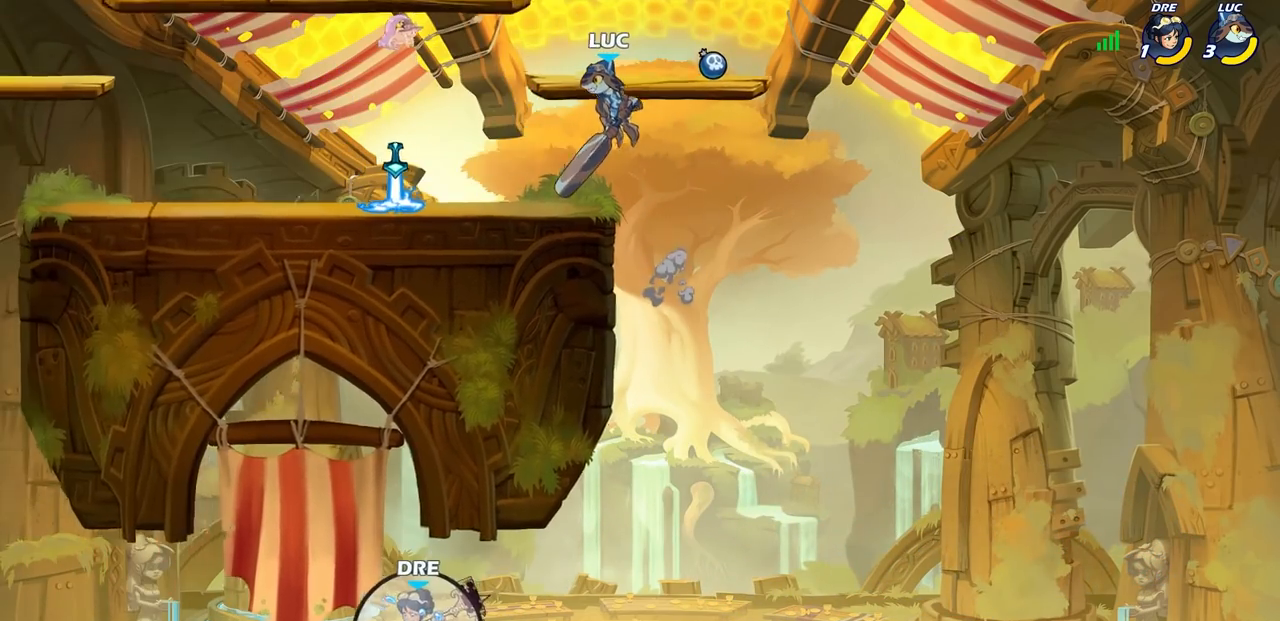
{"buttons": [], "left_stick": "up-left", "right_stick": "center", "events": [[283, "CIRCLE", "down"], [367, "CIRCLE", "up"]]}
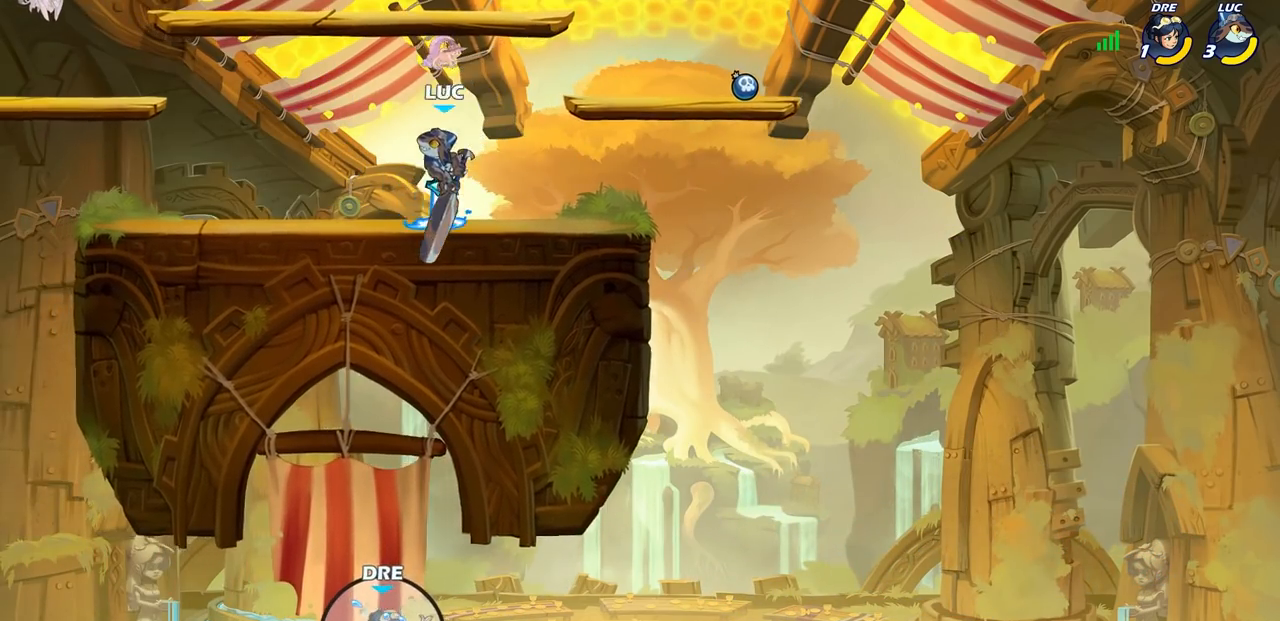
{"buttons": [], "left_stick": "center", "right_stick": "center", "events": [[400, "left_stick", "center"]]}
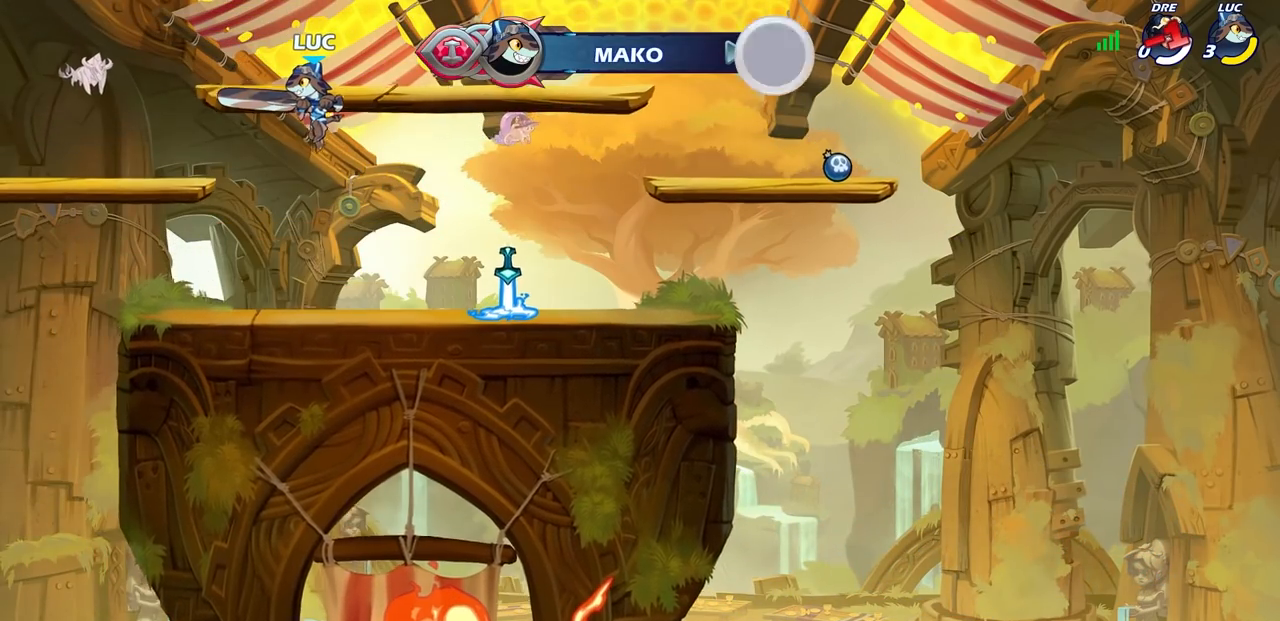
{"buttons": [], "left_stick": "center", "right_stick": "center", "events": []}
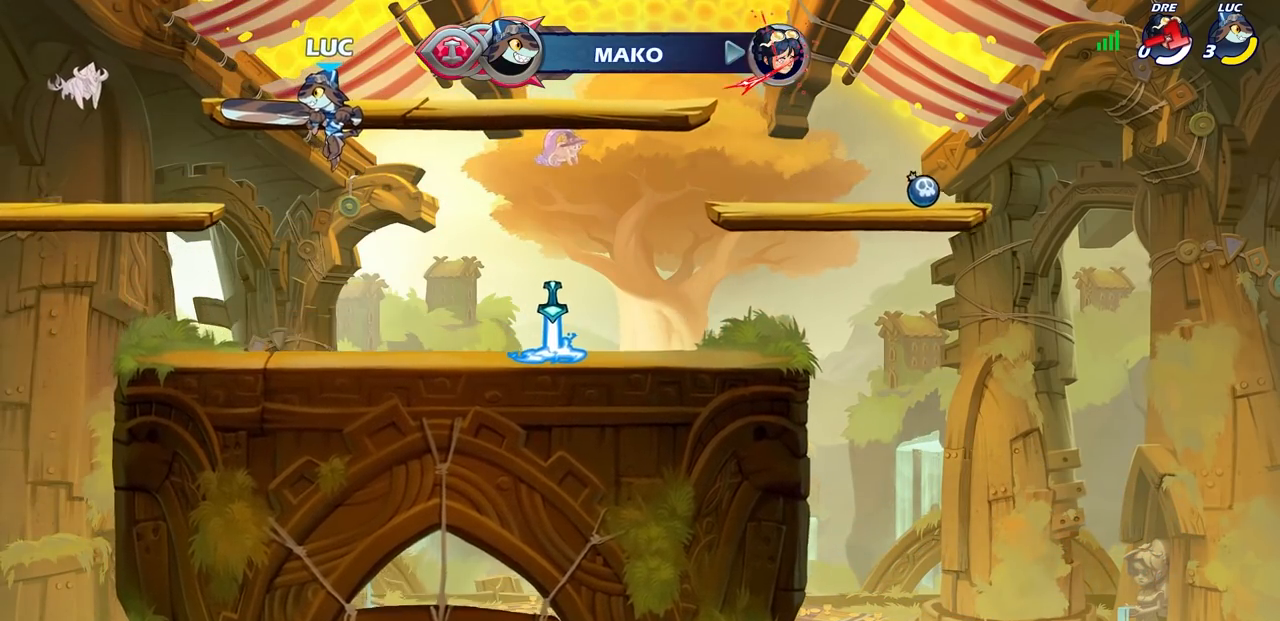
{"buttons": [], "left_stick": "center", "right_stick": "center", "events": []}
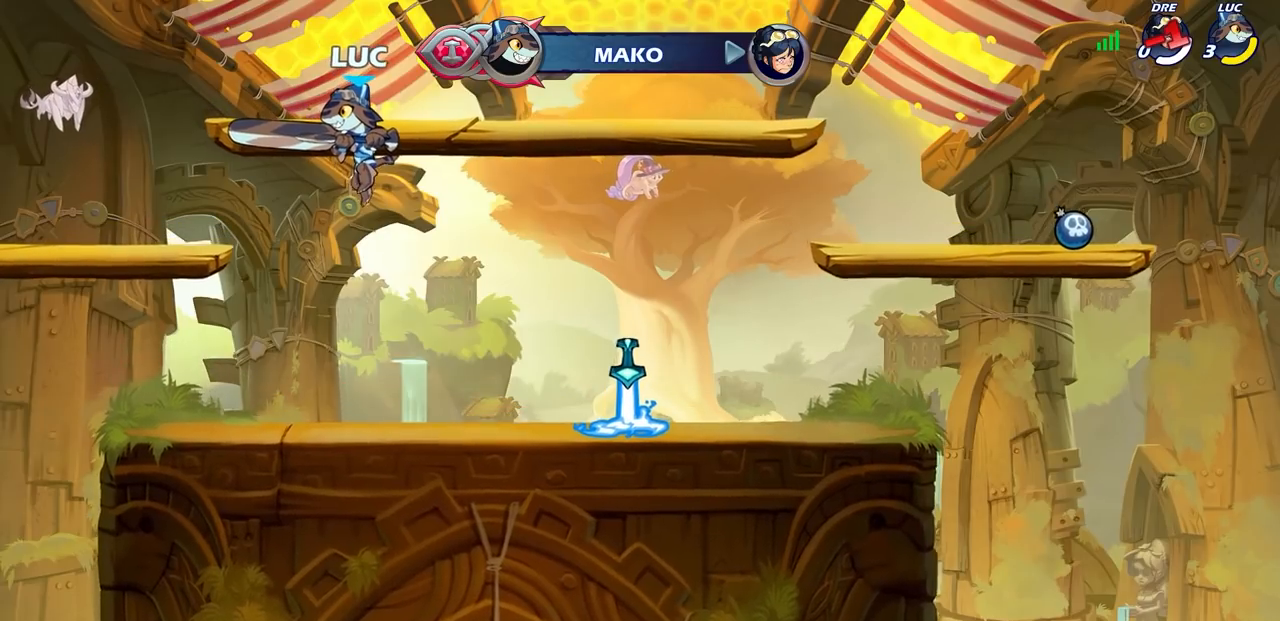
{"buttons": [], "left_stick": "center", "right_stick": "center", "events": []}
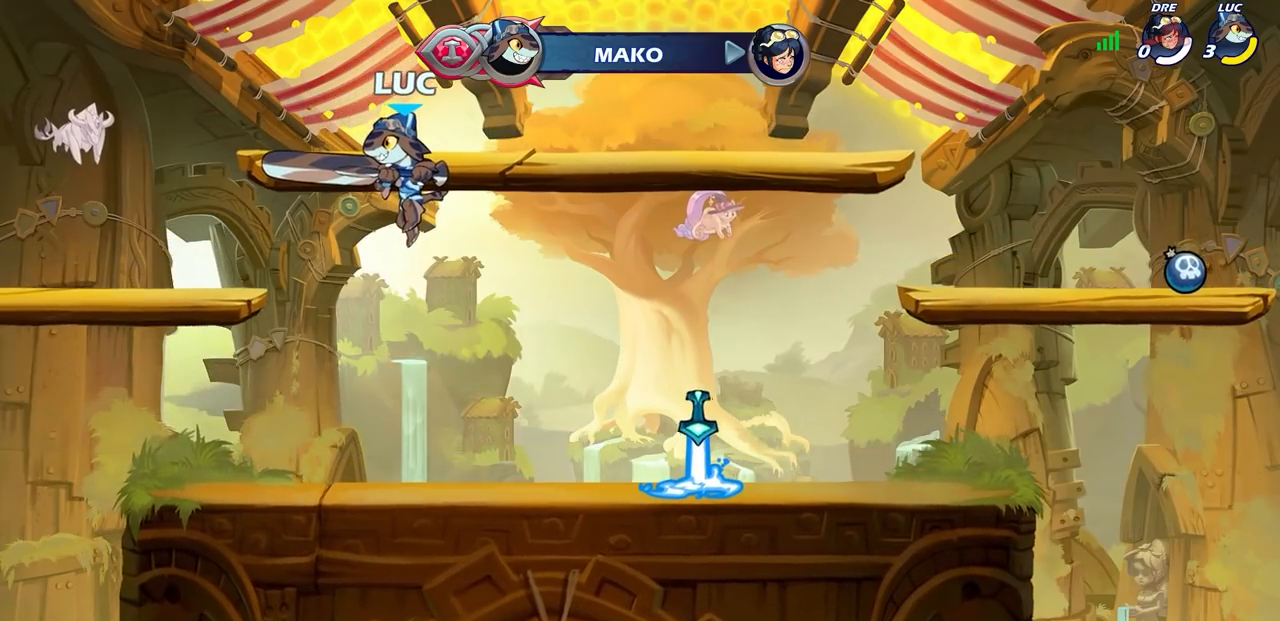
{"buttons": [], "left_stick": "center", "right_stick": "center", "events": []}
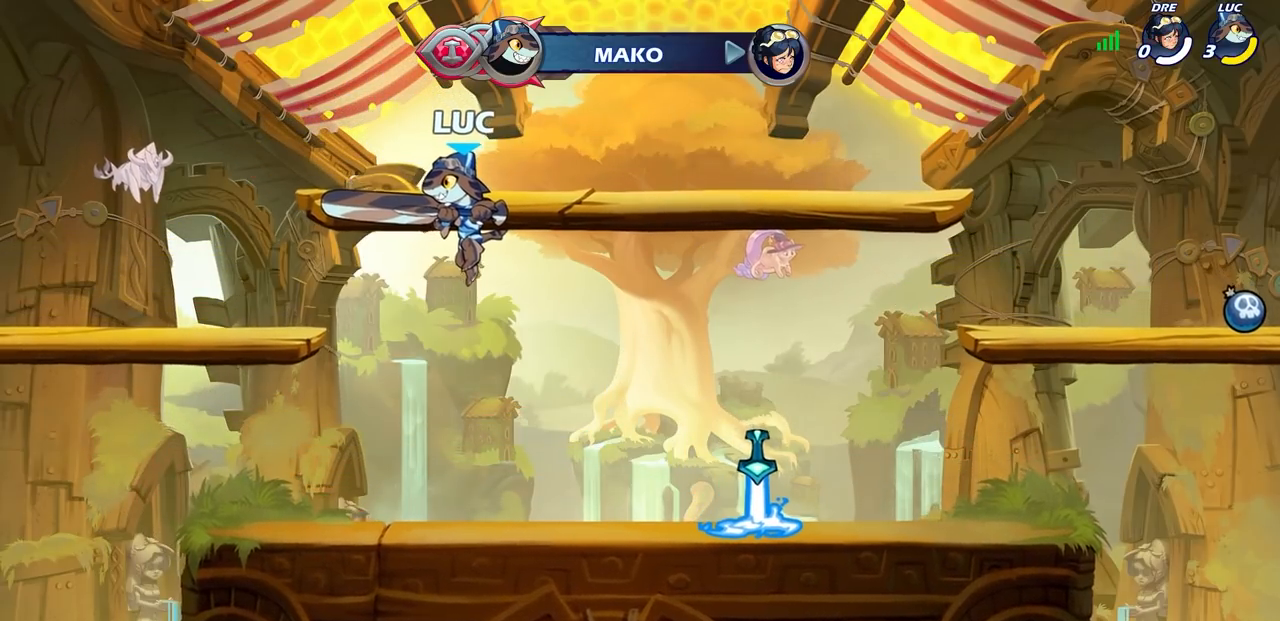
{"buttons": [], "left_stick": "center", "right_stick": "center", "events": []}
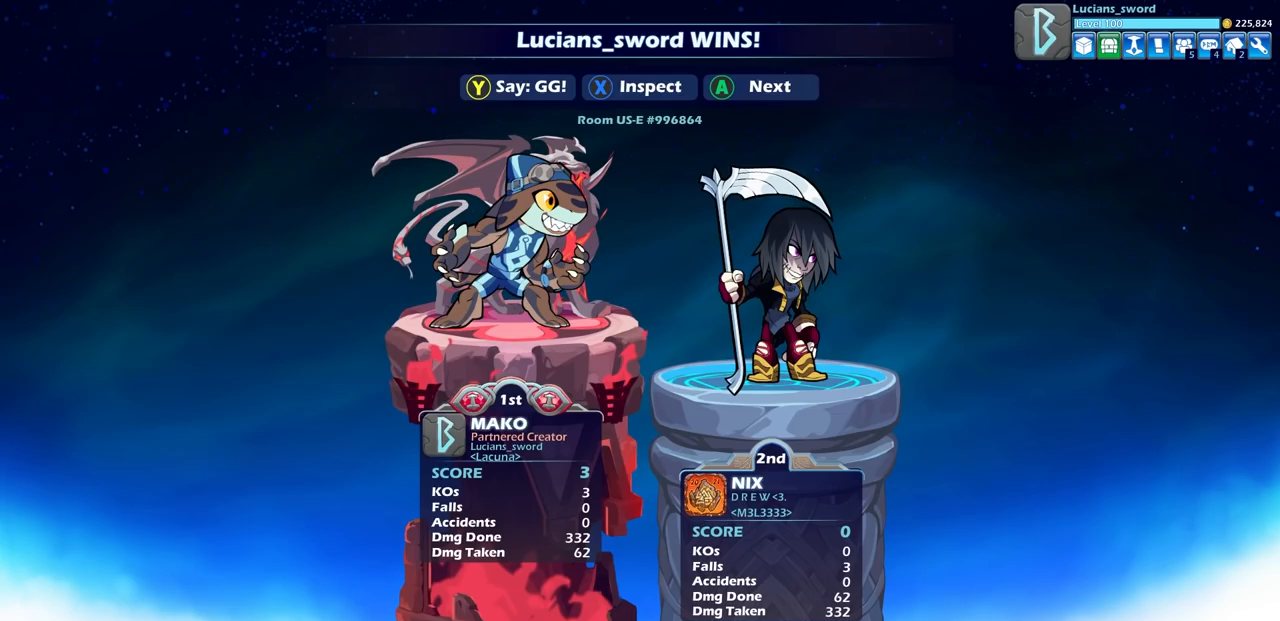
{"buttons": ["TRIANGLE"], "left_stick": "center", "right_stick": "center", "events": [[450, "TRIANGLE", "down"]]}
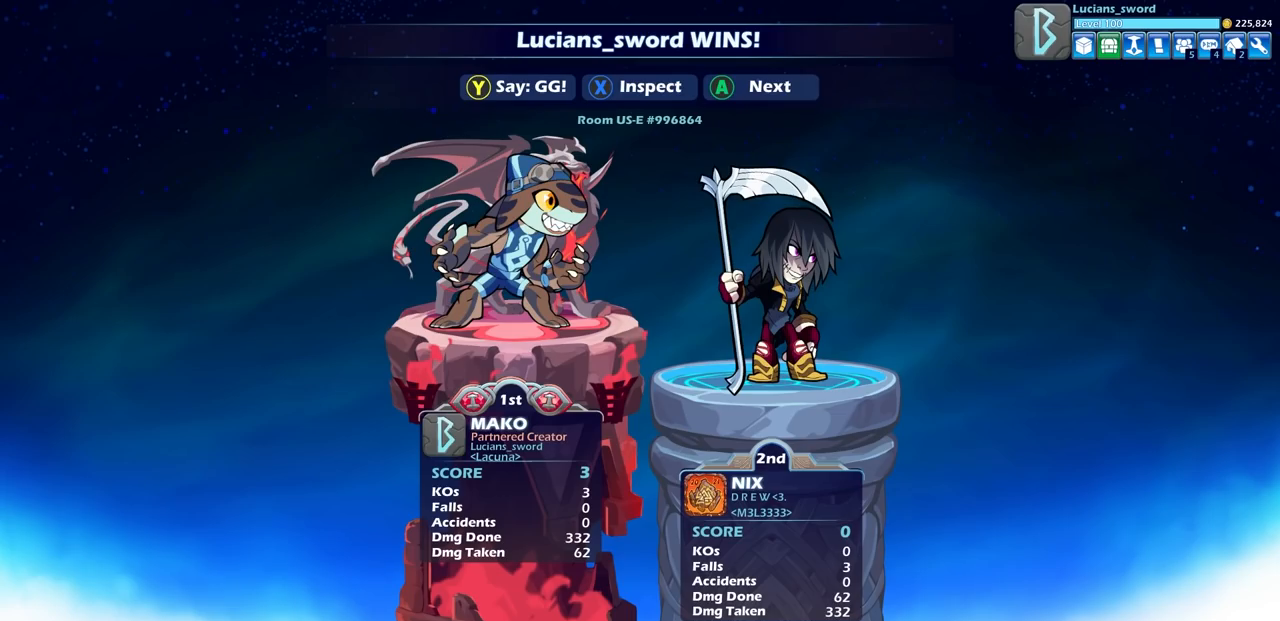
{"buttons": [], "left_stick": "center", "right_stick": "center", "events": [[50, "TRIANGLE", "up"], [150, "TRIANGLE", "down"], [250, "TRIANGLE", "up"], [367, "TRIANGLE", "down"], [433, "TRIANGLE", "up"]]}
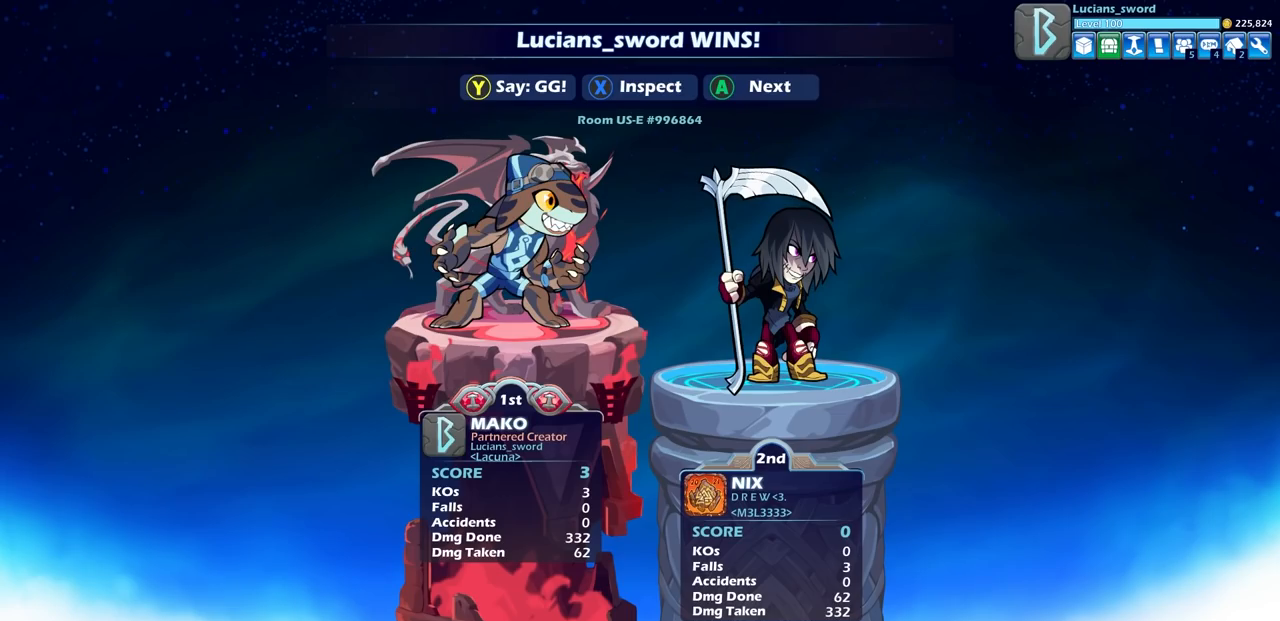
{"buttons": ["TRIANGLE"], "left_stick": "center", "right_stick": "center", "events": [[33, "TRIANGLE", "down"], [117, "TRIANGLE", "up"], [233, "TRIANGLE", "down"], [317, "TRIANGLE", "up"], [417, "TRIANGLE", "down"]]}
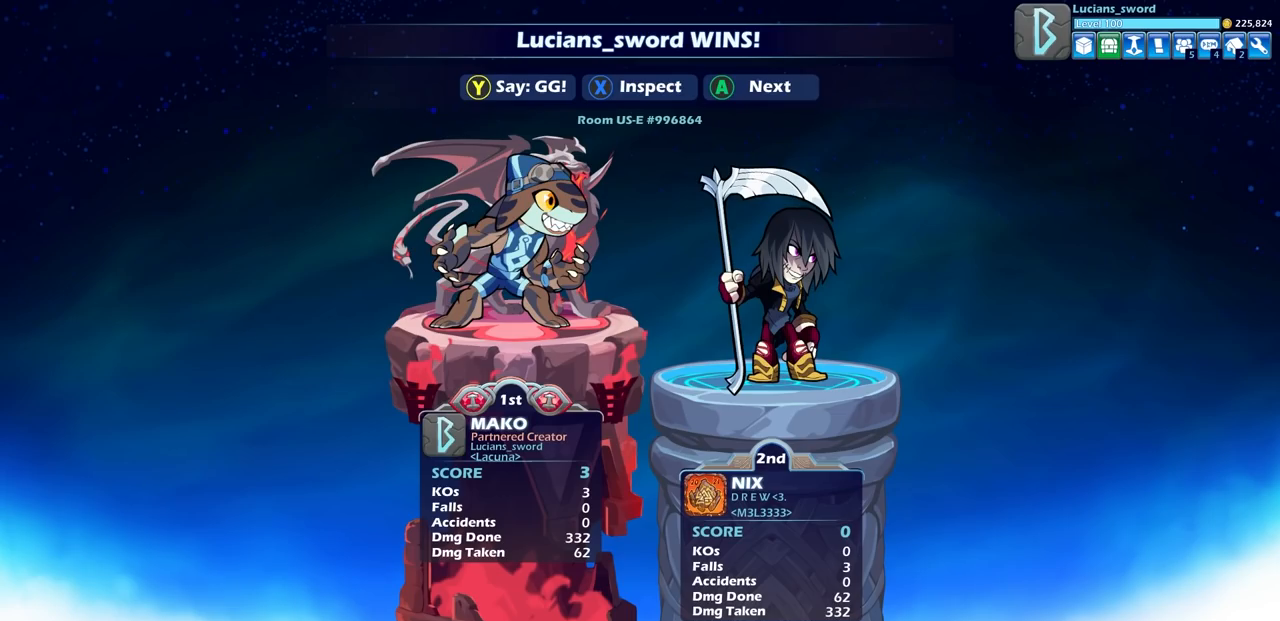
{"buttons": [], "left_stick": "center", "right_stick": "center", "events": [[67, "TRIANGLE", "up"]]}
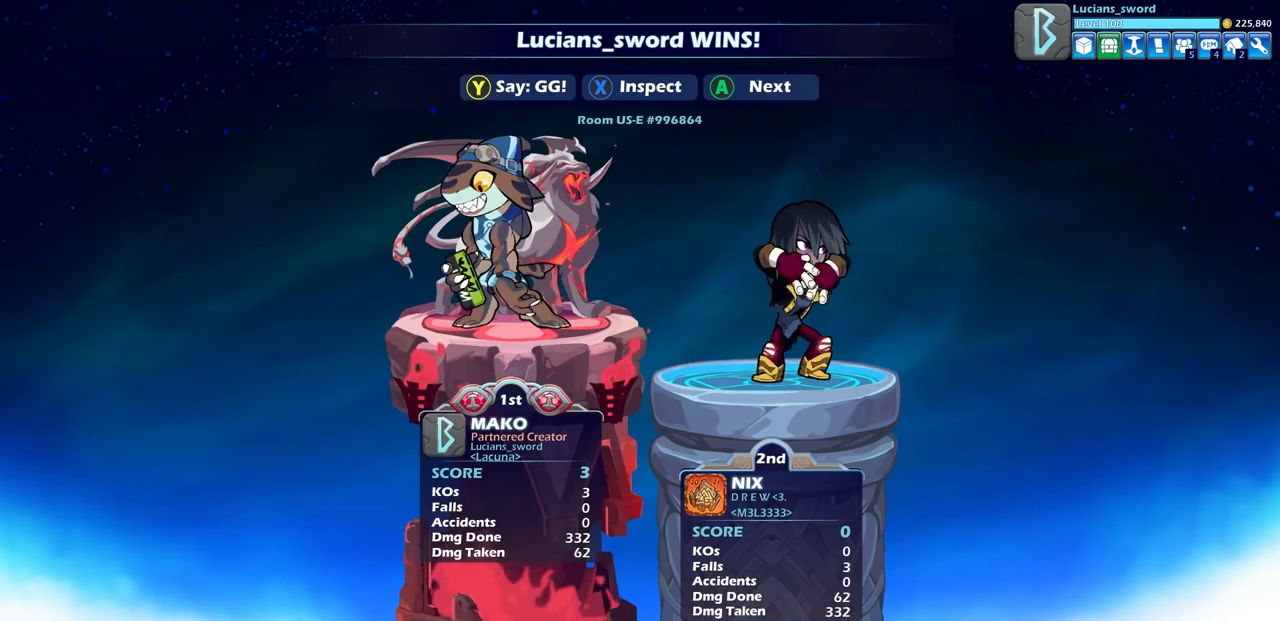
{"buttons": [], "left_stick": "center", "right_stick": "center", "events": [[100, "CROSS", "down"], [183, "CROSS", "up"]]}
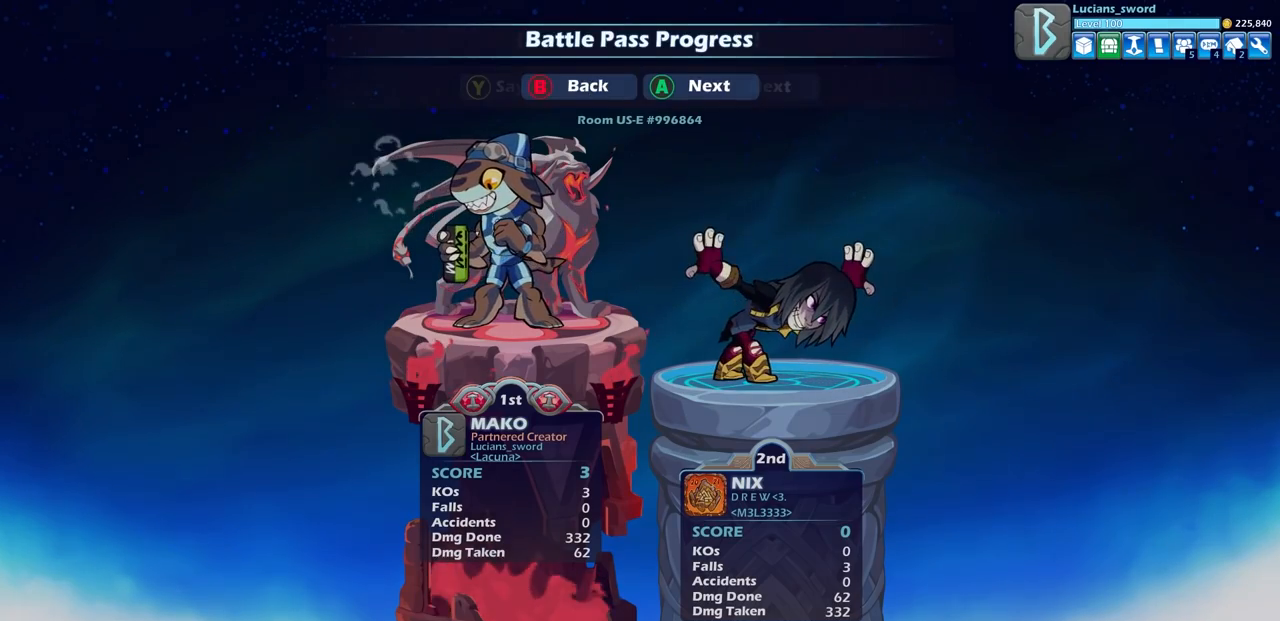
{"buttons": [], "left_stick": "center", "right_stick": "center", "events": []}
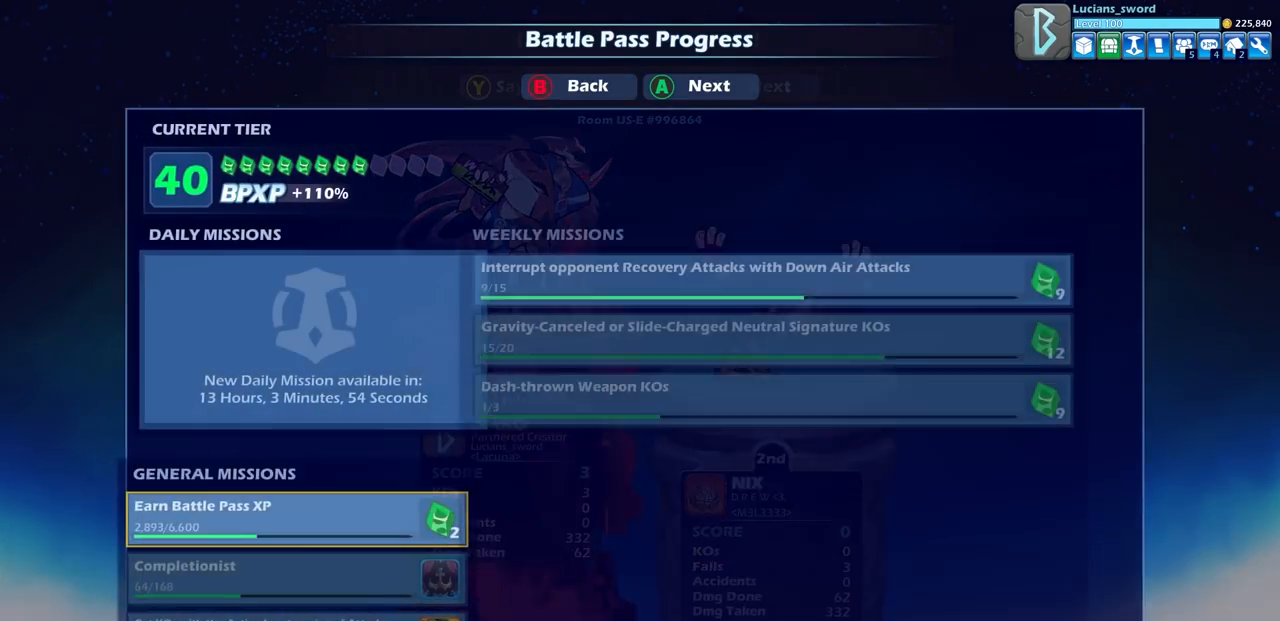
{"buttons": [], "left_stick": "center", "right_stick": "center", "events": [[383, "TRIANGLE", "down"], [467, "TRIANGLE", "up"]]}
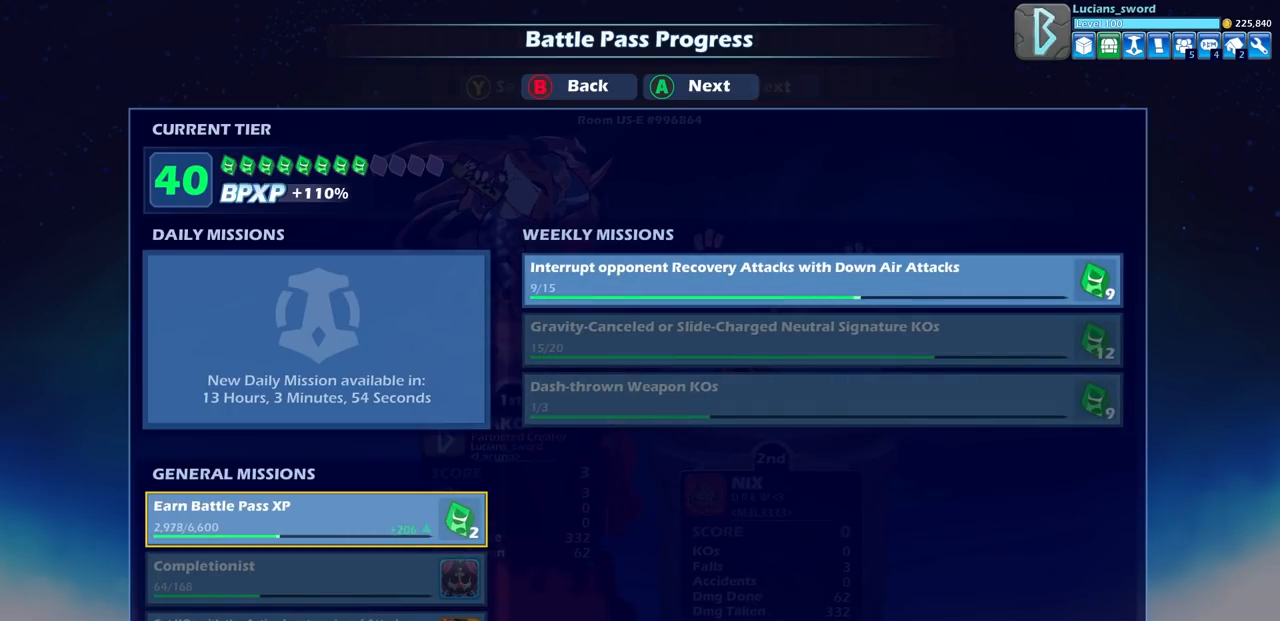
{"buttons": [], "left_stick": "center", "right_stick": "center", "events": [[50, "TRIANGLE", "down"], [133, "TRIANGLE", "up"], [200, "TRIANGLE", "down"], [267, "TRIANGLE", "up"]]}
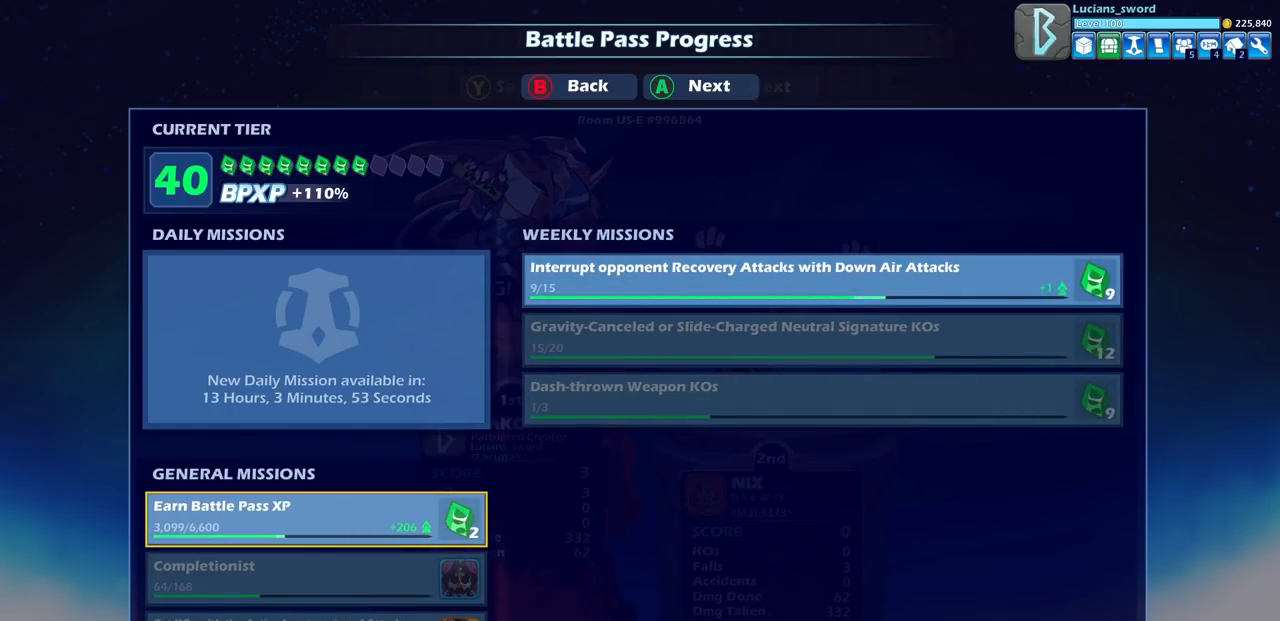
{"buttons": [], "left_stick": "center", "right_stick": "center", "events": []}
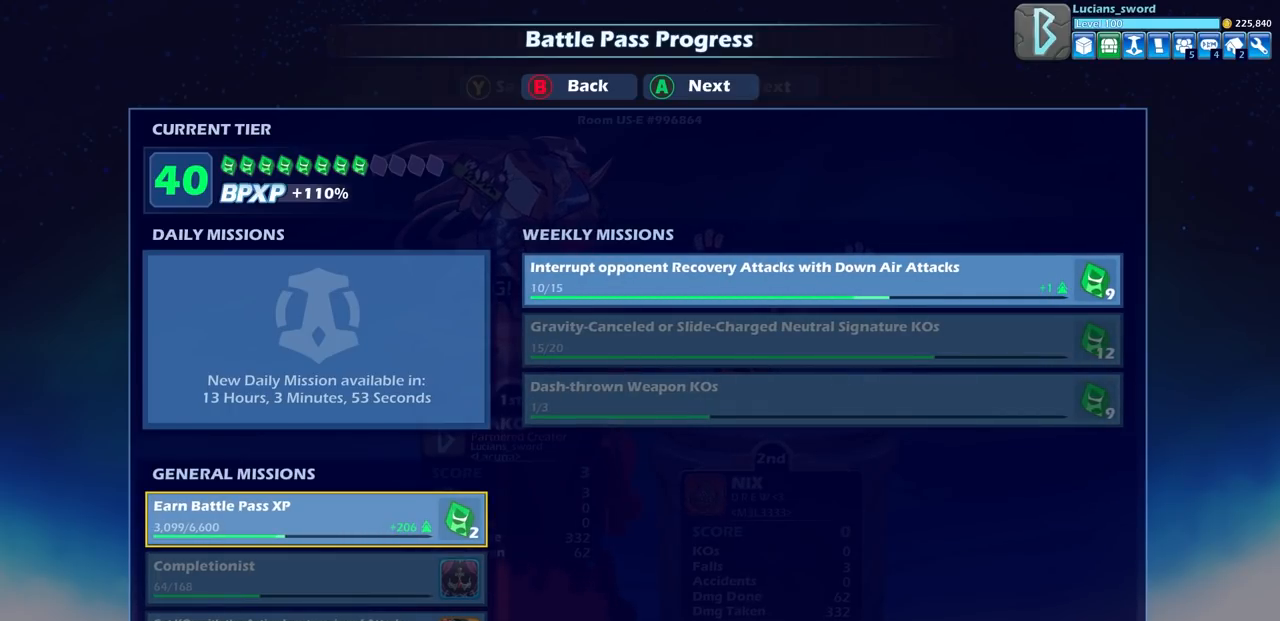
{"buttons": [], "left_stick": "center", "right_stick": "center", "events": []}